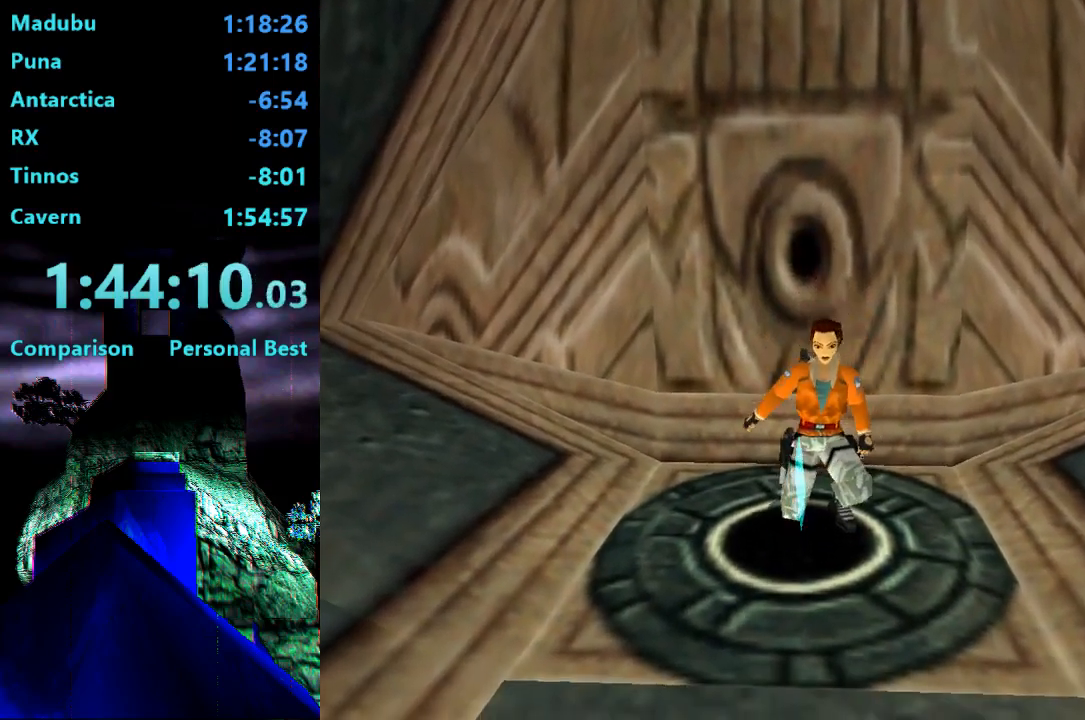
Gameplay with a controller (PlayStation layout); each line is a JSON object with the inputs held at the frame after it. "events" lists button and stick changes between this image and that frame as [ms after this image, input, new state], when the widget could be followed in between. Not read: L3 R3 left_stick.
{"buttons": ["TRIANGLE", "DPAD_UP"], "right_stick": "center", "events": []}
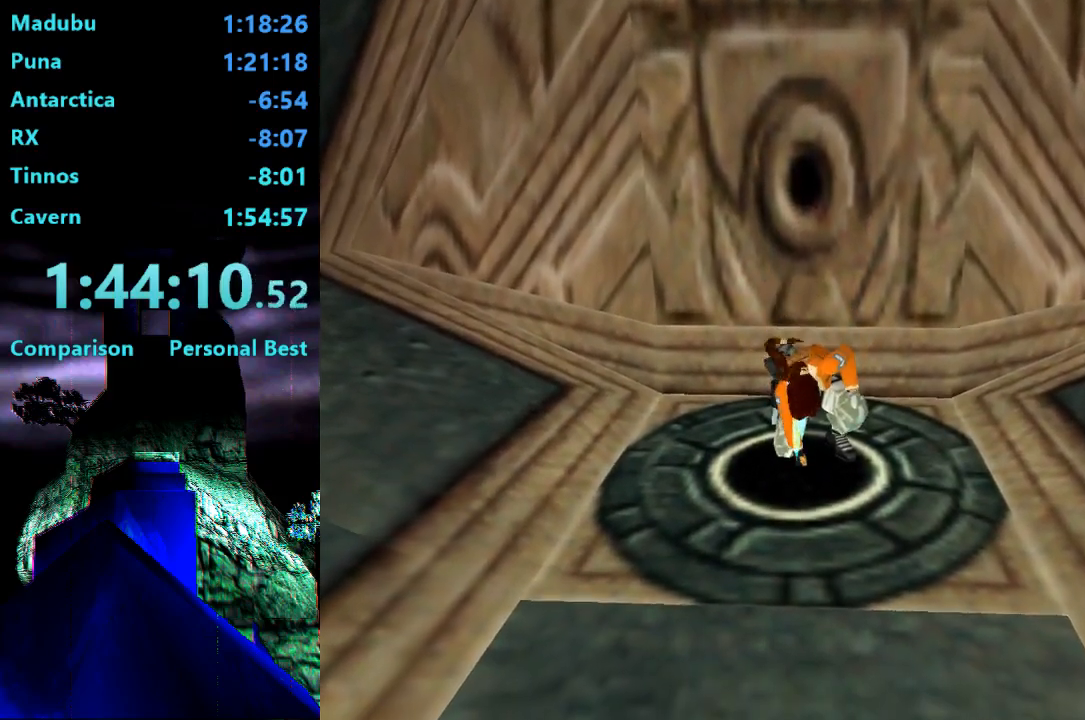
{"buttons": ["TRIANGLE", "DPAD_UP"], "right_stick": "center", "events": []}
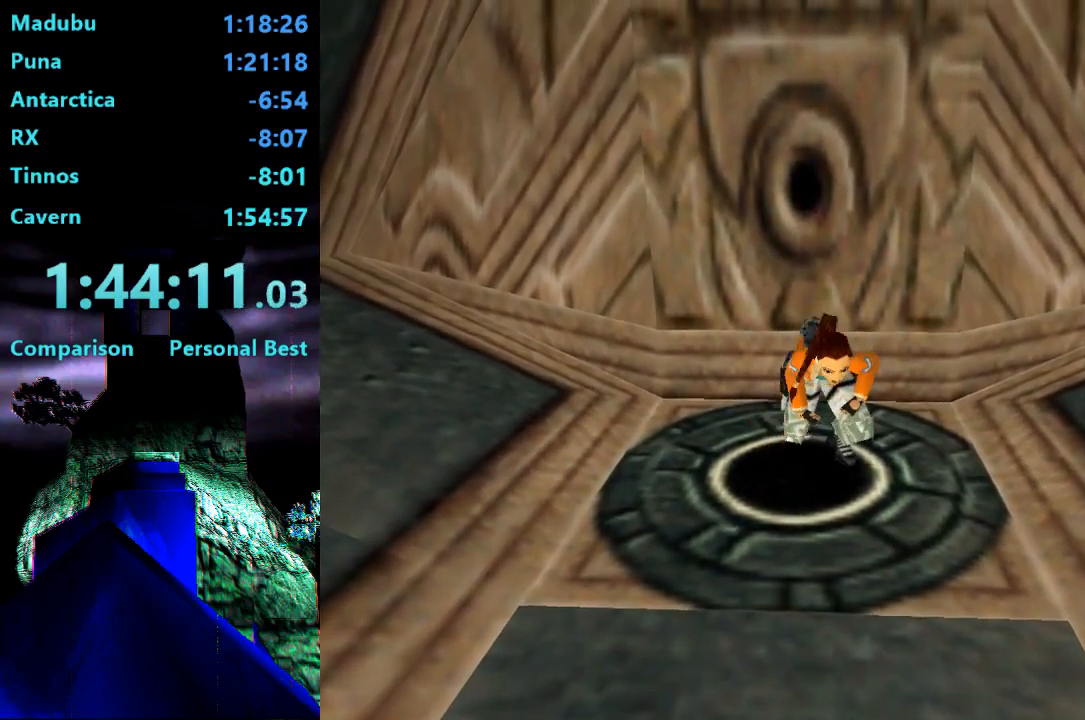
{"buttons": ["TRIANGLE", "DPAD_UP"], "right_stick": "center", "events": []}
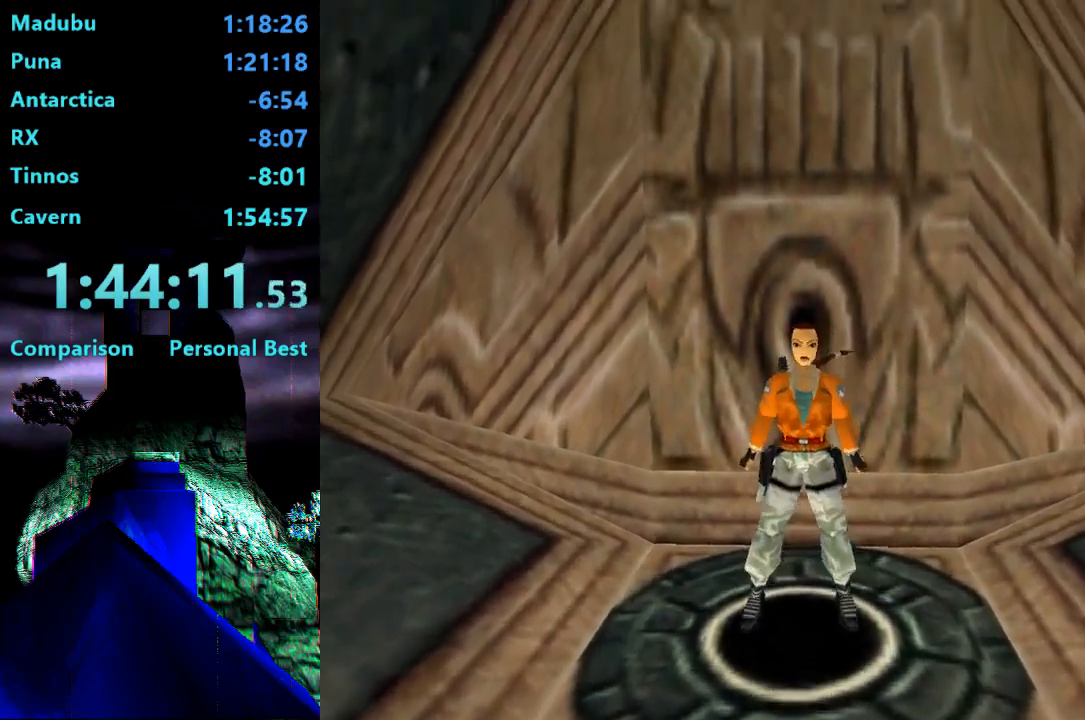
{"buttons": ["R2", "DPAD_UP"], "right_stick": "center", "events": [[50, "TRIANGLE", "up"], [150, "R2", "down"]]}
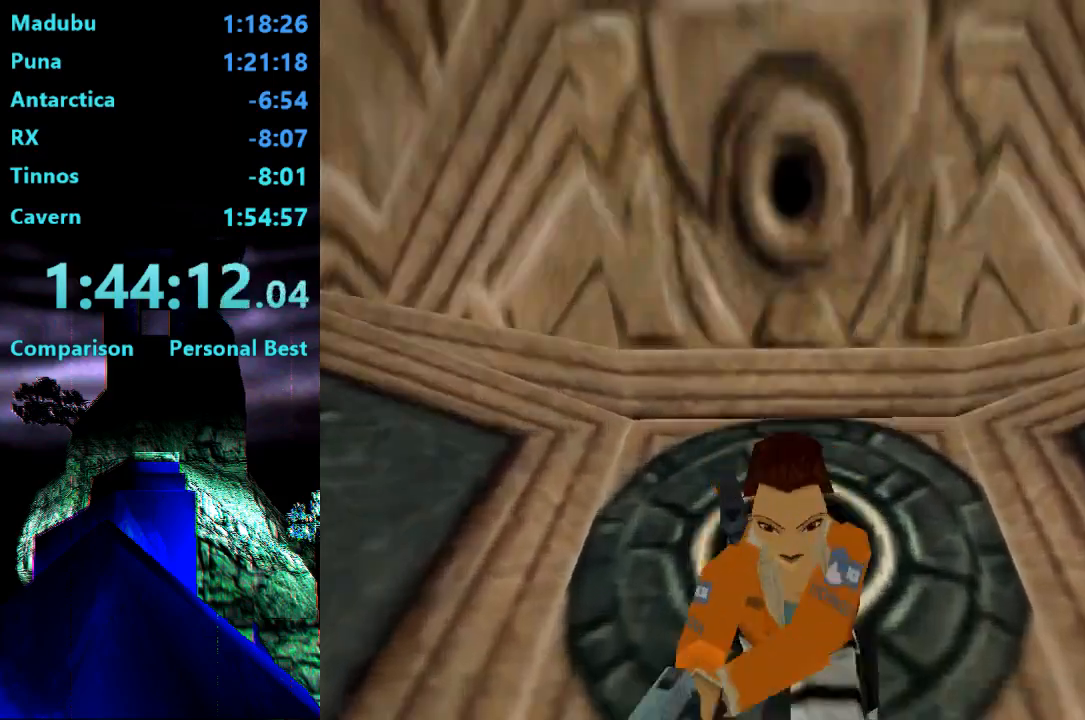
{"buttons": ["R2", "DPAD_UP"], "right_stick": "center", "events": [[350, "DPAD_RIGHT", "down"], [417, "DPAD_RIGHT", "up"]]}
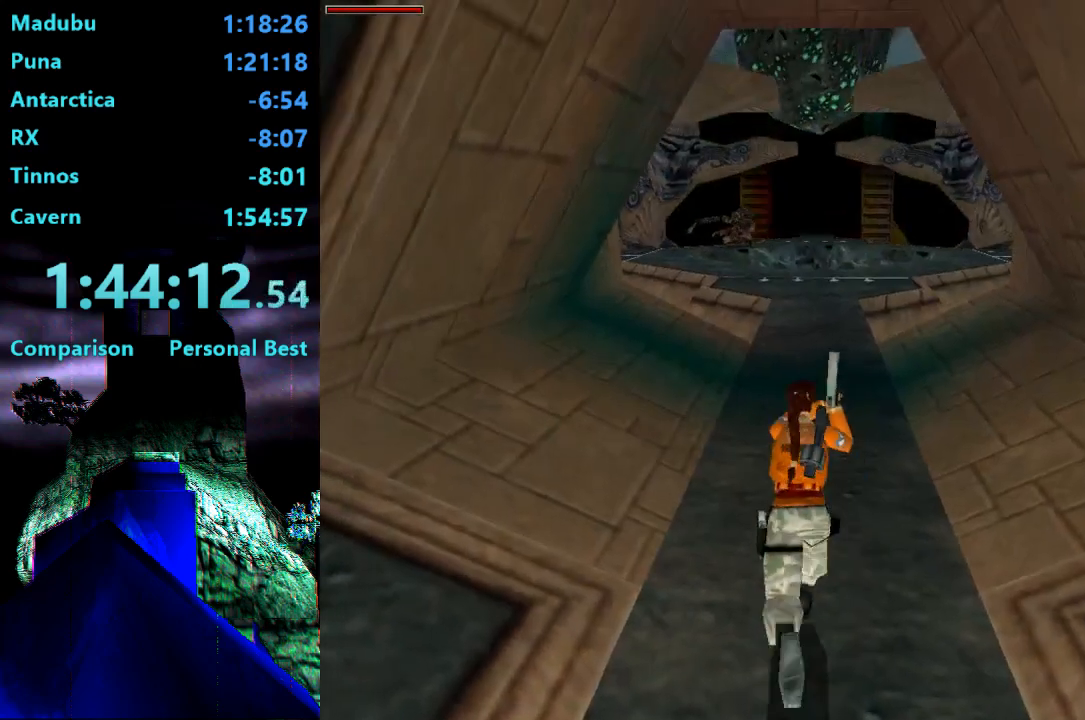
{"buttons": ["R2", "DPAD_UP"], "right_stick": "center", "events": [[150, "DPAD_RIGHT", "down"], [317, "DPAD_RIGHT", "up"]]}
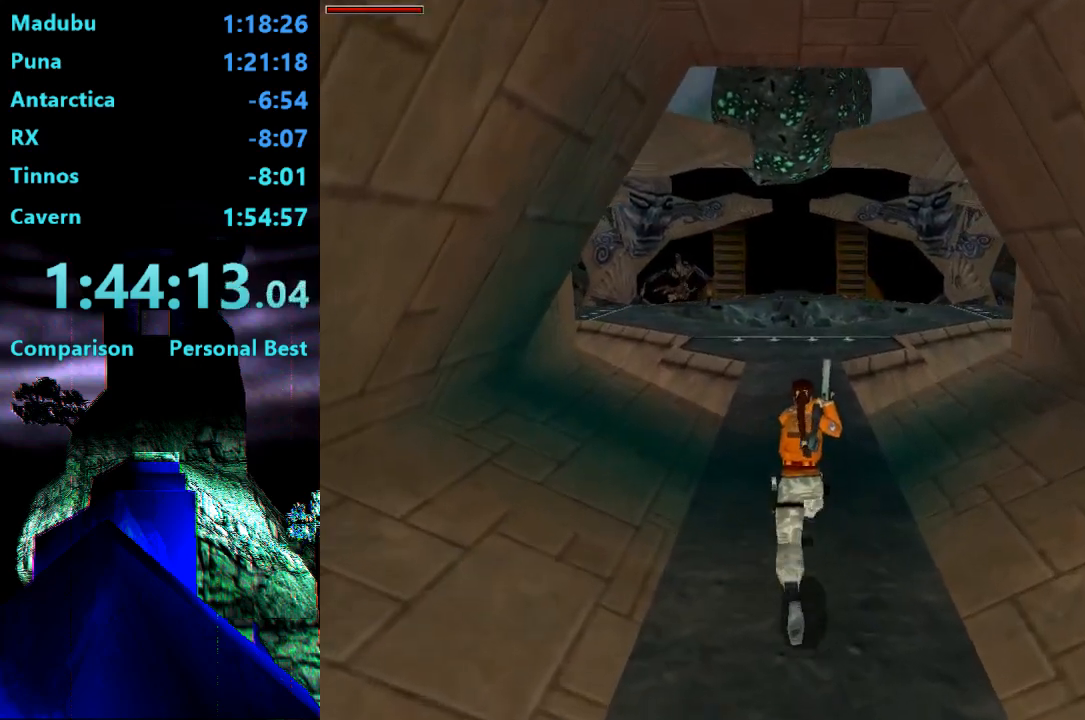
{"buttons": ["R2", "DPAD_UP"], "right_stick": "center", "events": []}
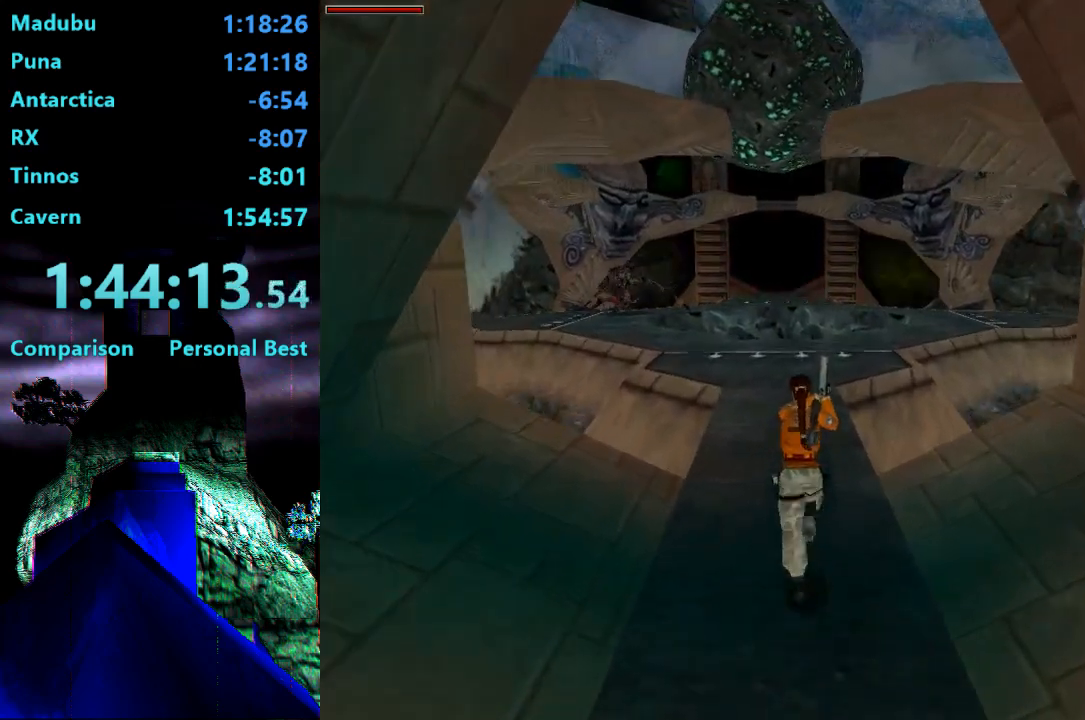
{"buttons": ["DPAD_UP"], "right_stick": "center", "events": [[117, "R2", "up"], [283, "DPAD_LEFT", "down"], [450, "DPAD_LEFT", "up"]]}
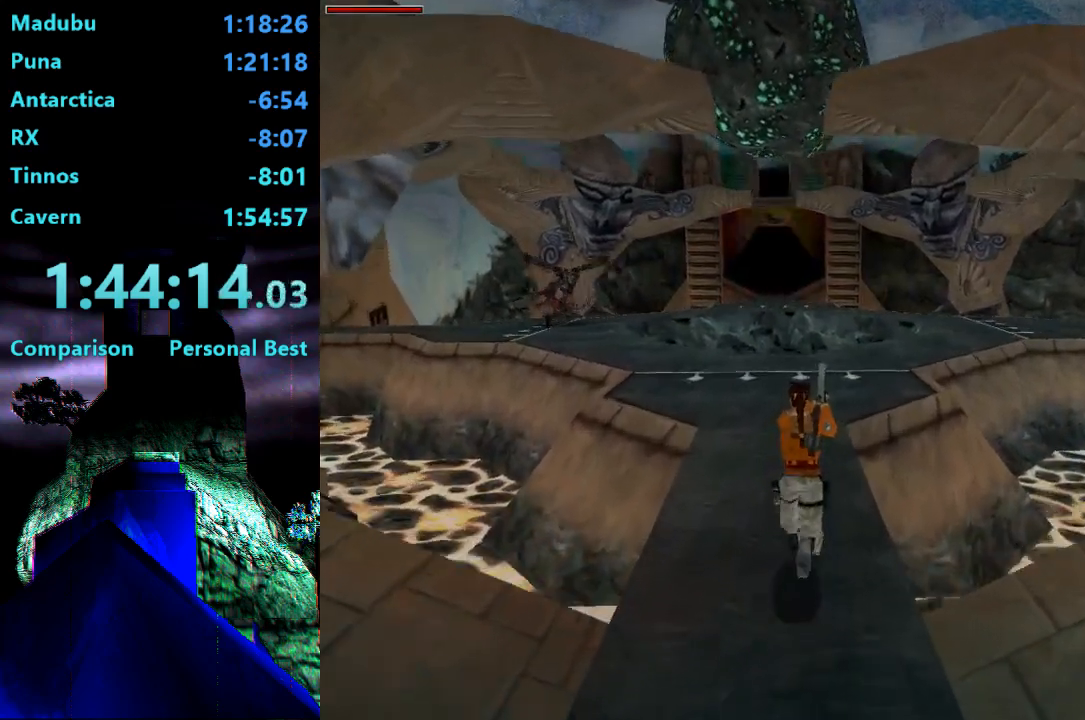
{"buttons": ["DPAD_UP"], "right_stick": "center", "events": [[150, "DPAD_LEFT", "down"], [317, "DPAD_LEFT", "up"]]}
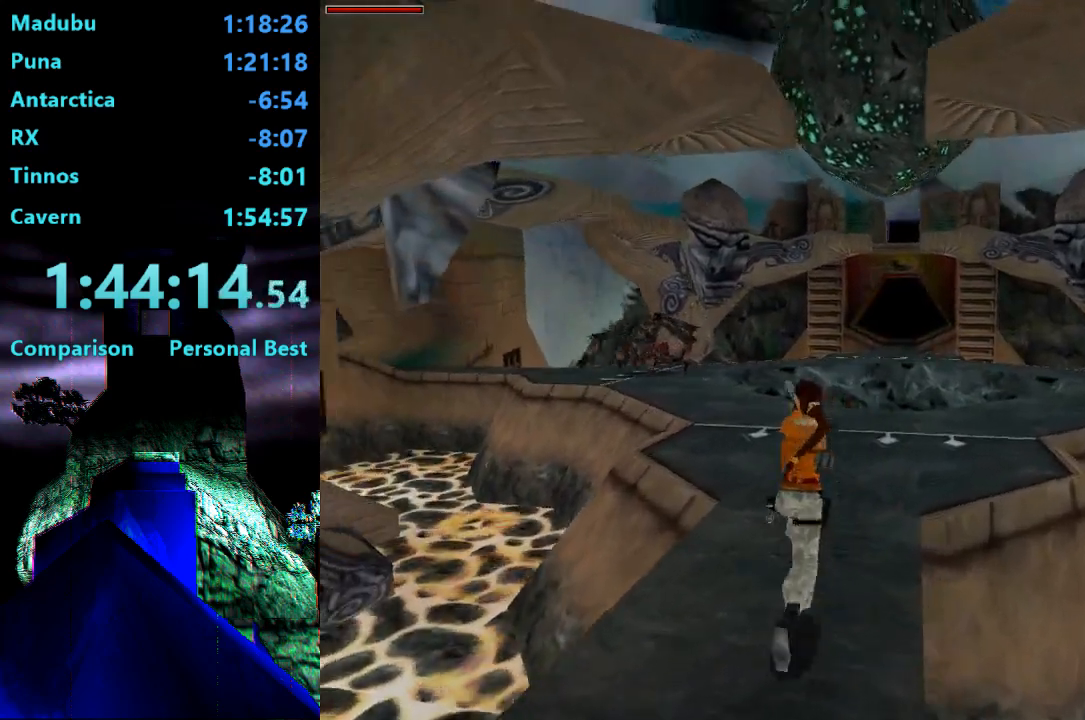
{"buttons": ["CROSS", "DPAD_UP"], "right_stick": "center", "events": [[150, "CROSS", "down"]]}
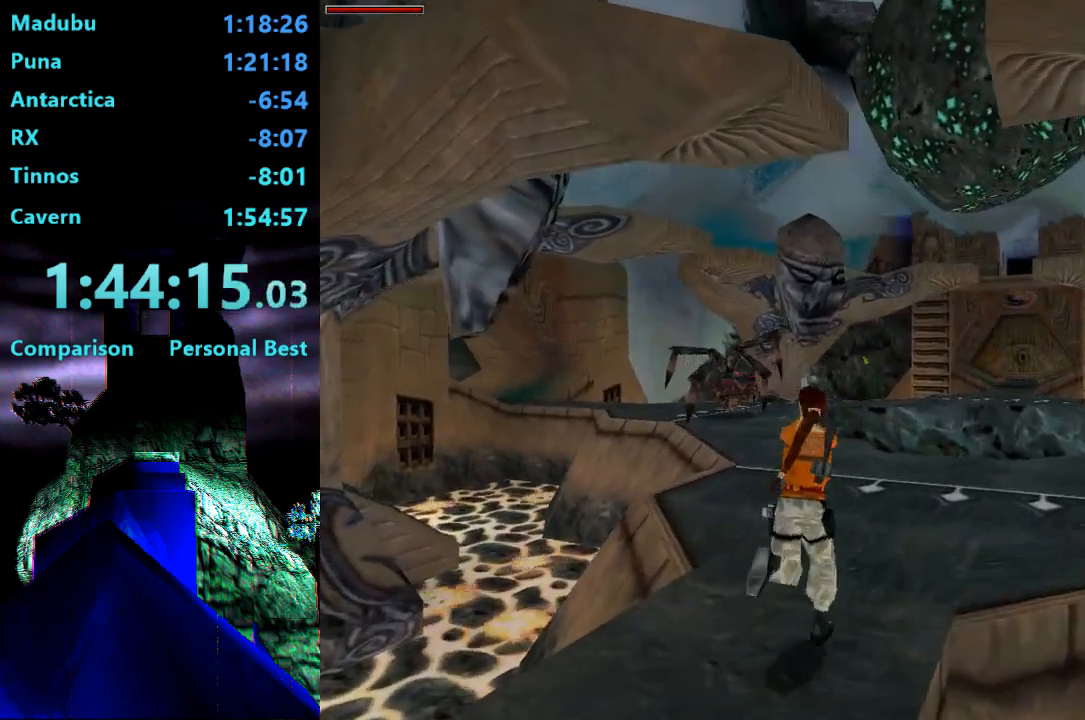
{"buttons": ["CROSS", "DPAD_UP"], "right_stick": "center", "events": []}
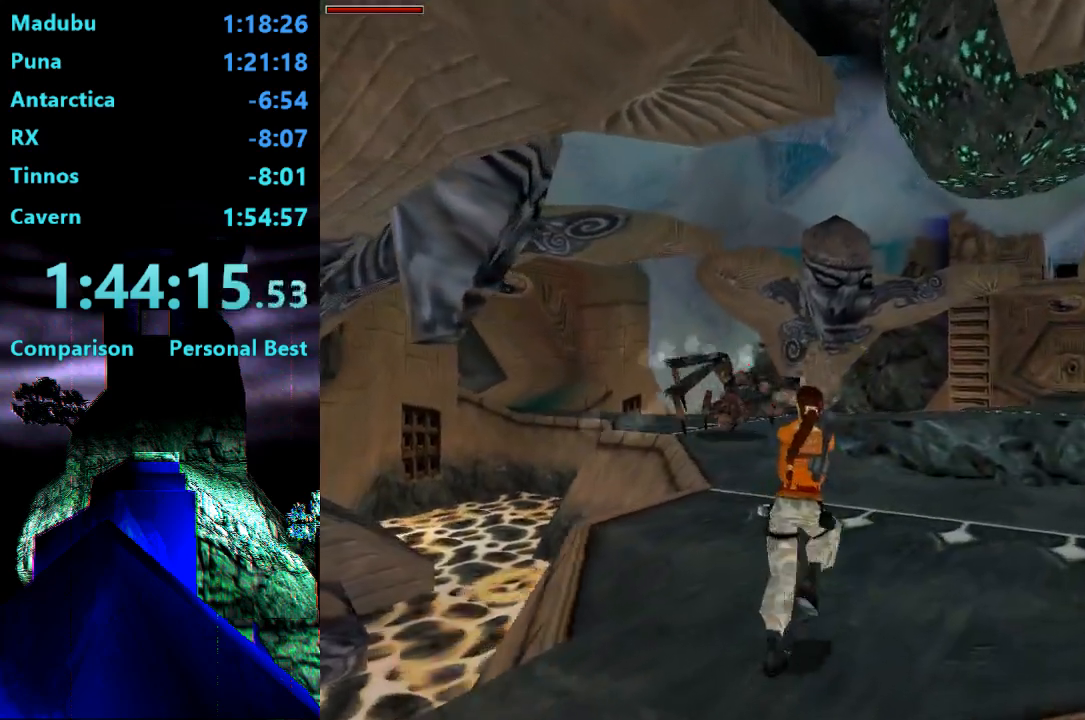
{"buttons": ["CROSS", "DPAD_LEFT"], "right_stick": "center", "events": [[150, "DPAD_LEFT", "down"], [317, "DPAD_UP", "up"]]}
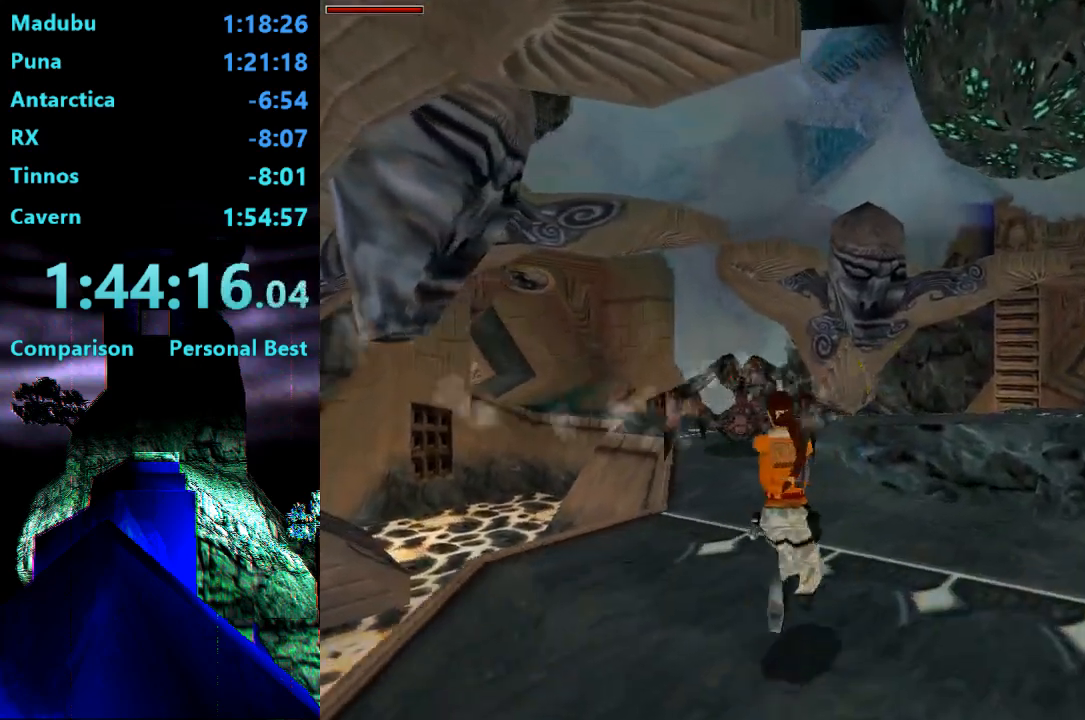
{"buttons": ["CROSS"], "right_stick": "center", "events": [[17, "DPAD_LEFT", "up"]]}
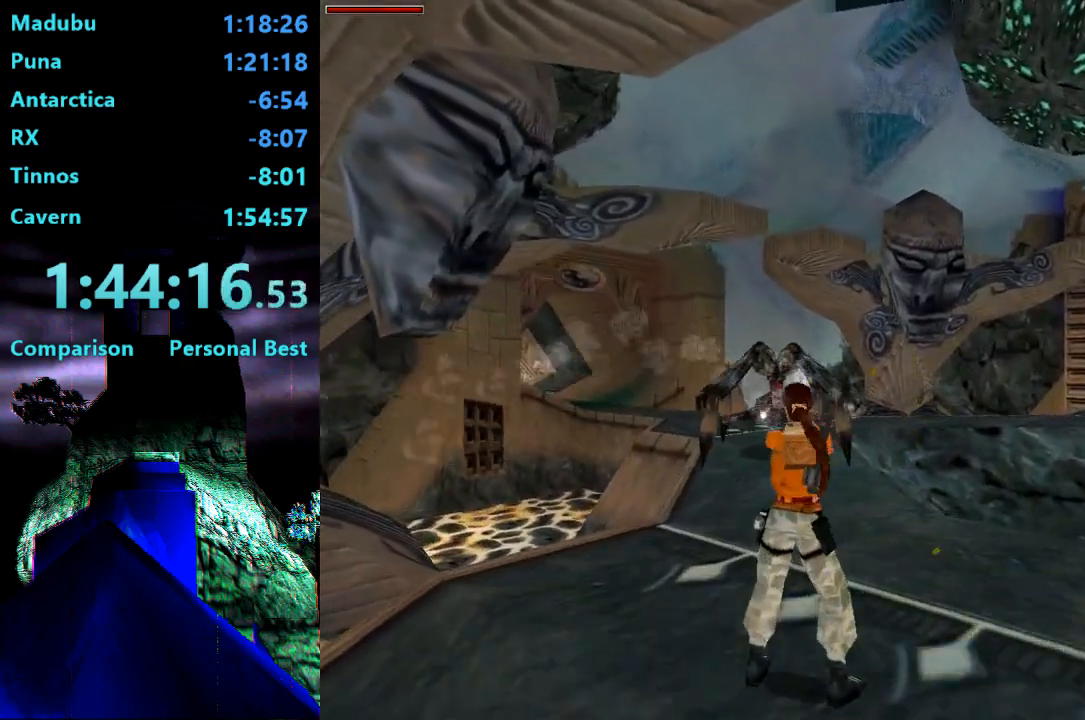
{"buttons": ["CROSS"], "right_stick": "center", "events": []}
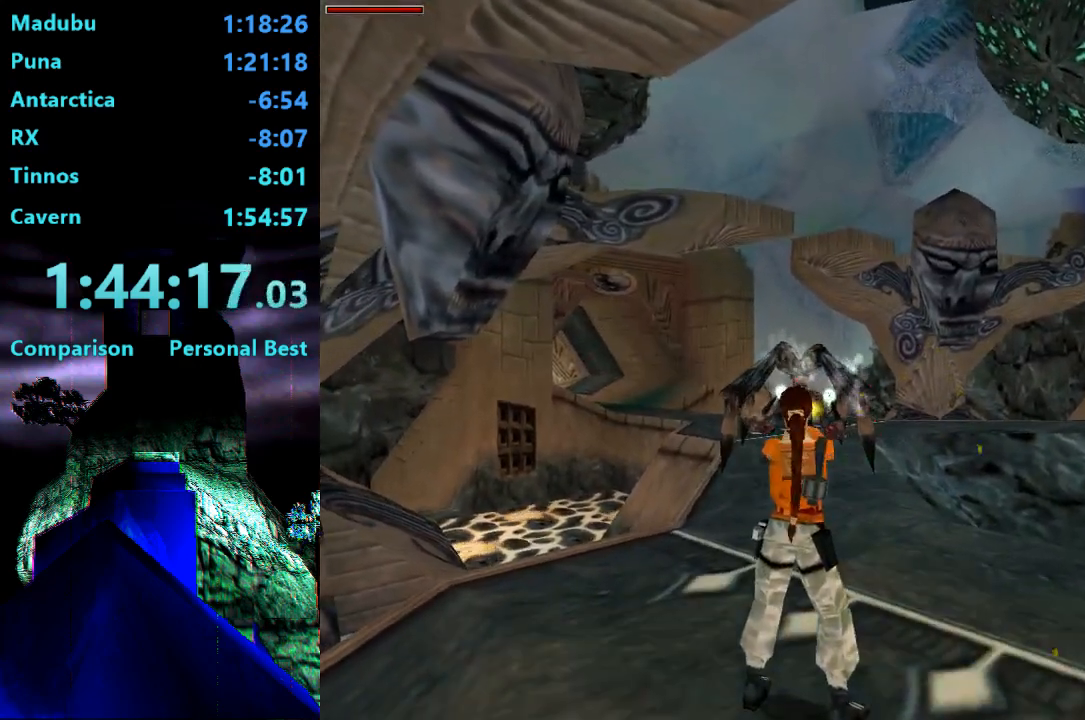
{"buttons": ["DPAD_UP"], "right_stick": "center"}
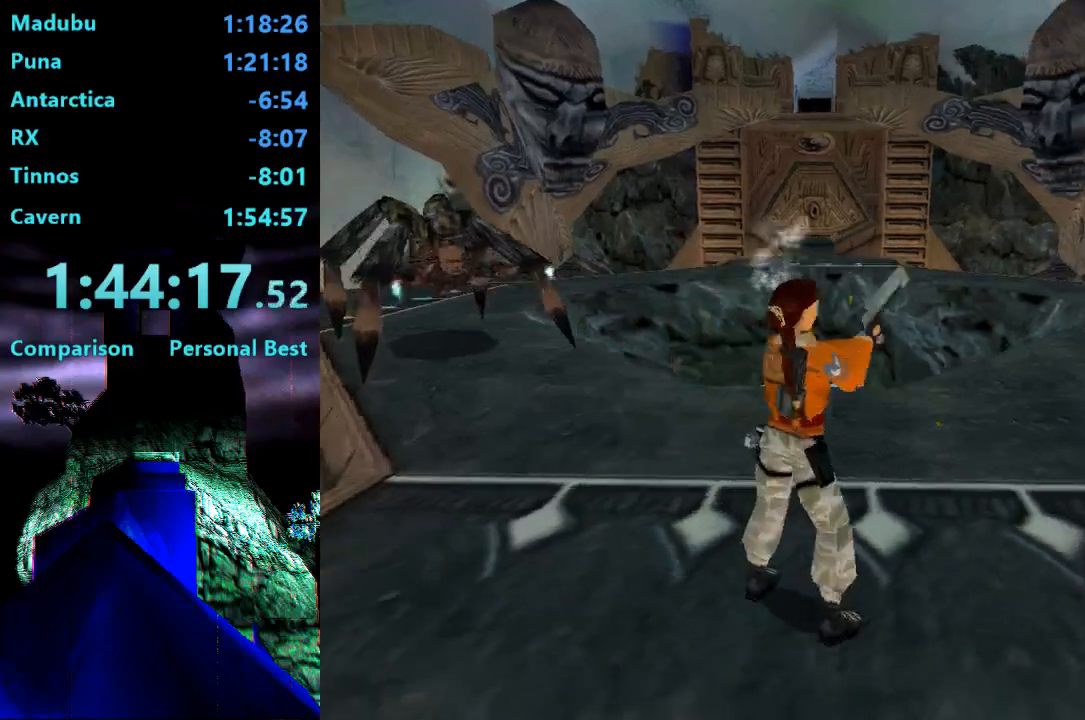
{"buttons": ["R2", "DPAD_UP", "DPAD_LEFT"], "right_stick": "center", "events": [[283, "DPAD_RIGHT", "down"], [383, "DPAD_RIGHT", "up"], [417, "R2", "down"], [483, "DPAD_LEFT", "down"]]}
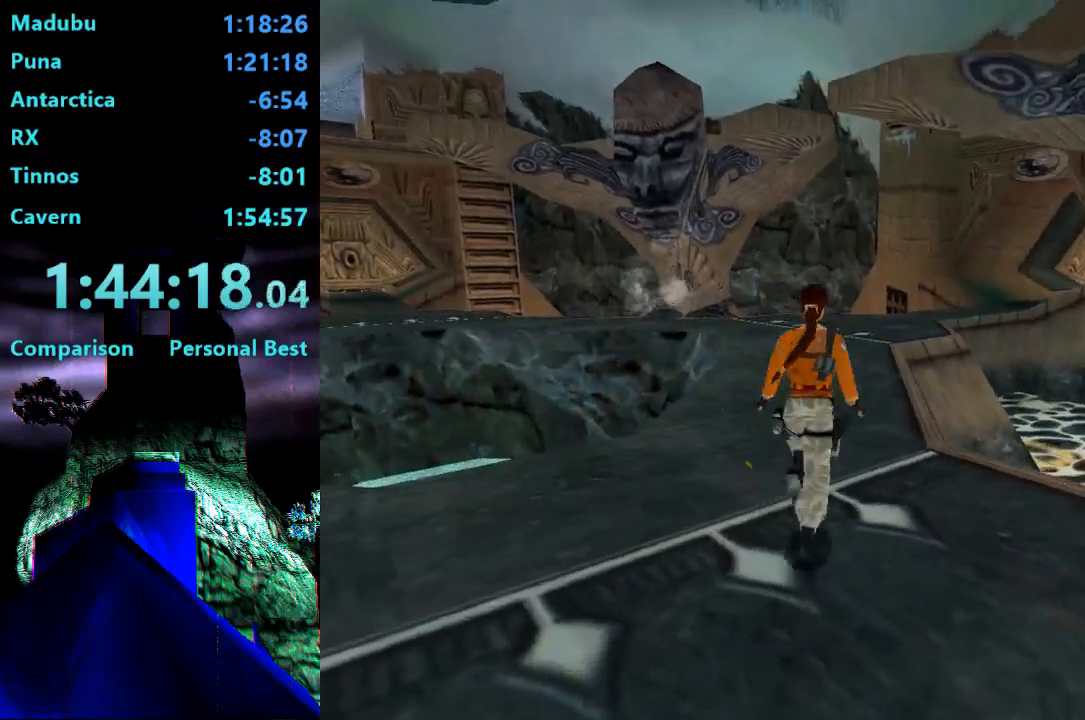
{"buttons": ["DPAD_UP"], "right_stick": "center", "events": [[150, "DPAD_LEFT", "up"], [317, "R2", "up"]]}
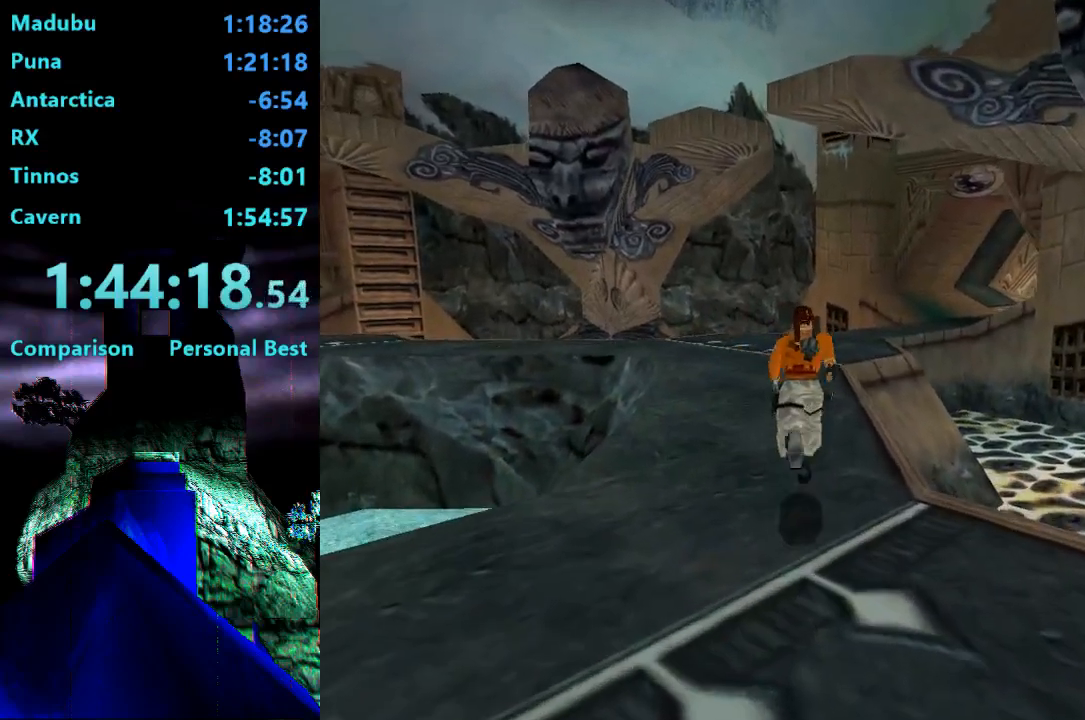
{"buttons": ["R2", "DPAD_UP"], "right_stick": "center", "events": [[350, "R2", "down"]]}
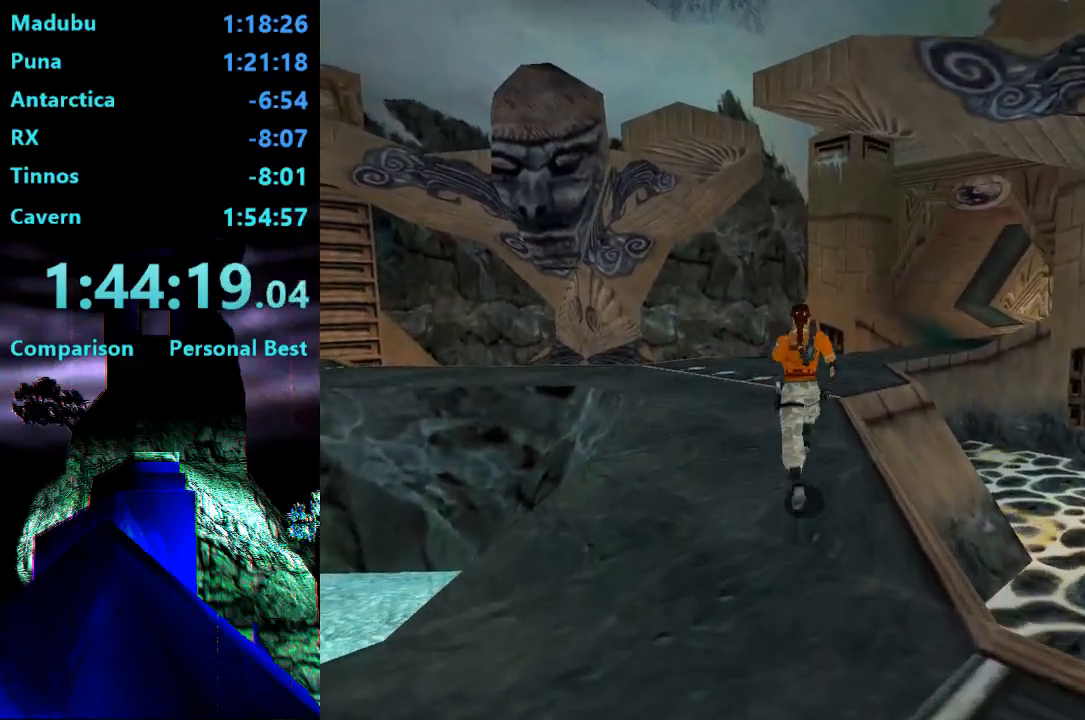
{"buttons": ["R2", "DPAD_UP", "DPAD_RIGHT"], "right_stick": "center", "events": [[483, "DPAD_RIGHT", "down"]]}
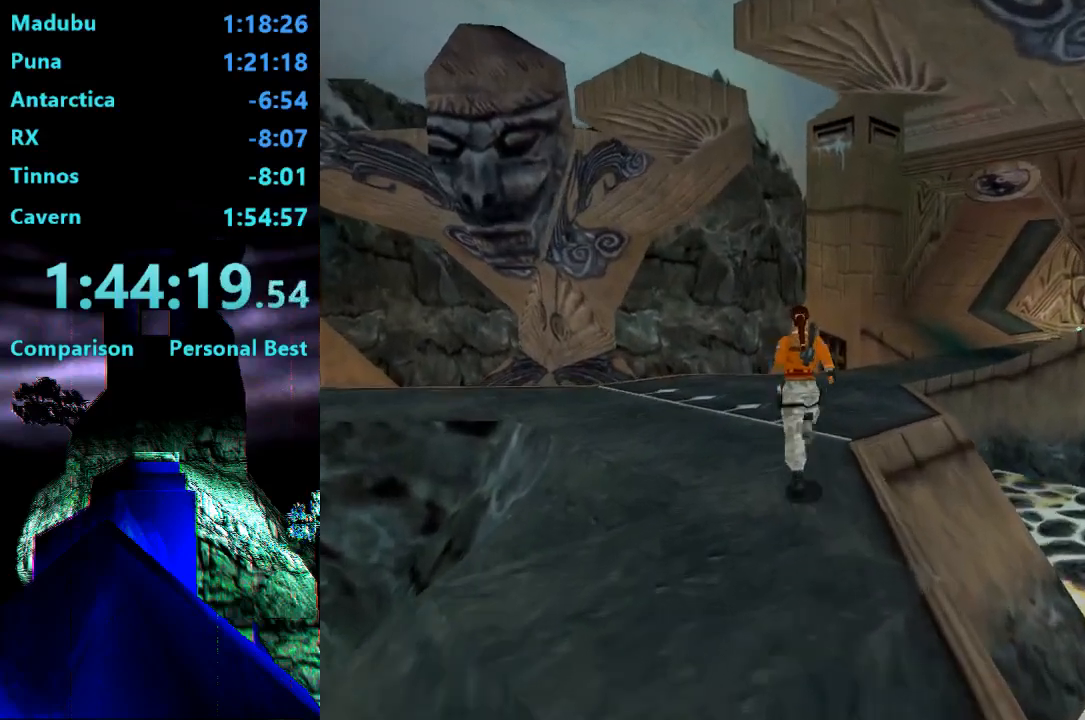
{"buttons": ["R2", "DPAD_UP"], "right_stick": "center", "events": [[383, "DPAD_RIGHT", "up"]]}
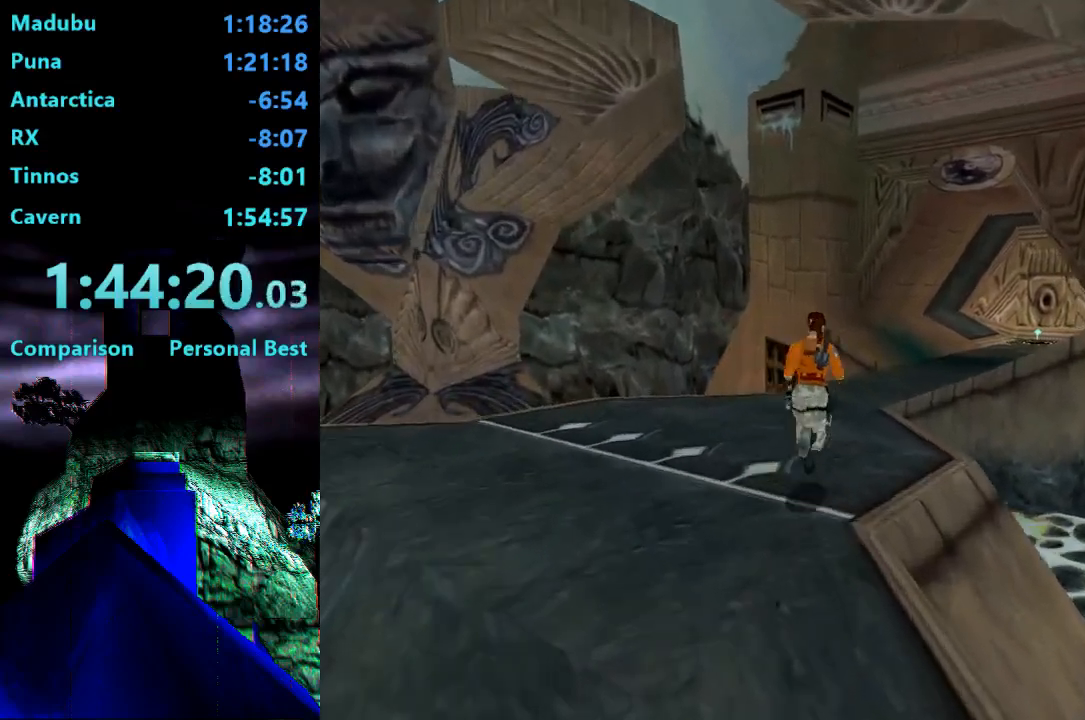
{"buttons": ["R2", "DPAD_UP", "DPAD_RIGHT"], "right_stick": "center", "events": [[183, "DPAD_RIGHT", "down"]]}
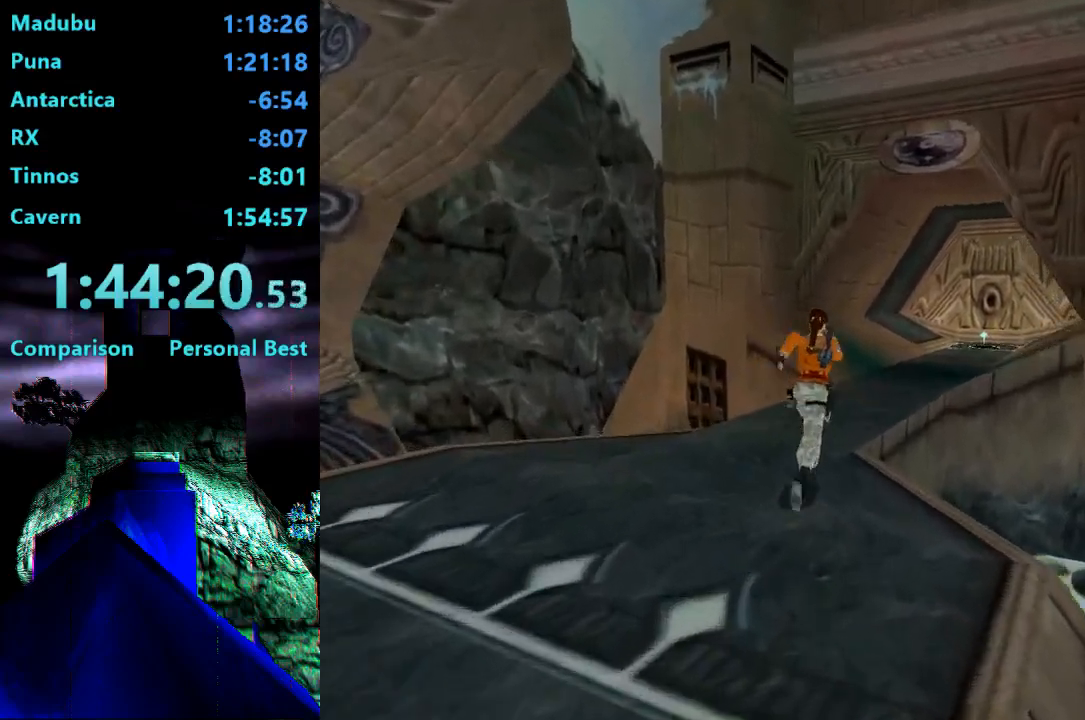
{"buttons": ["R2", "DPAD_UP"], "right_stick": "center", "events": [[150, "DPAD_RIGHT", "up"]]}
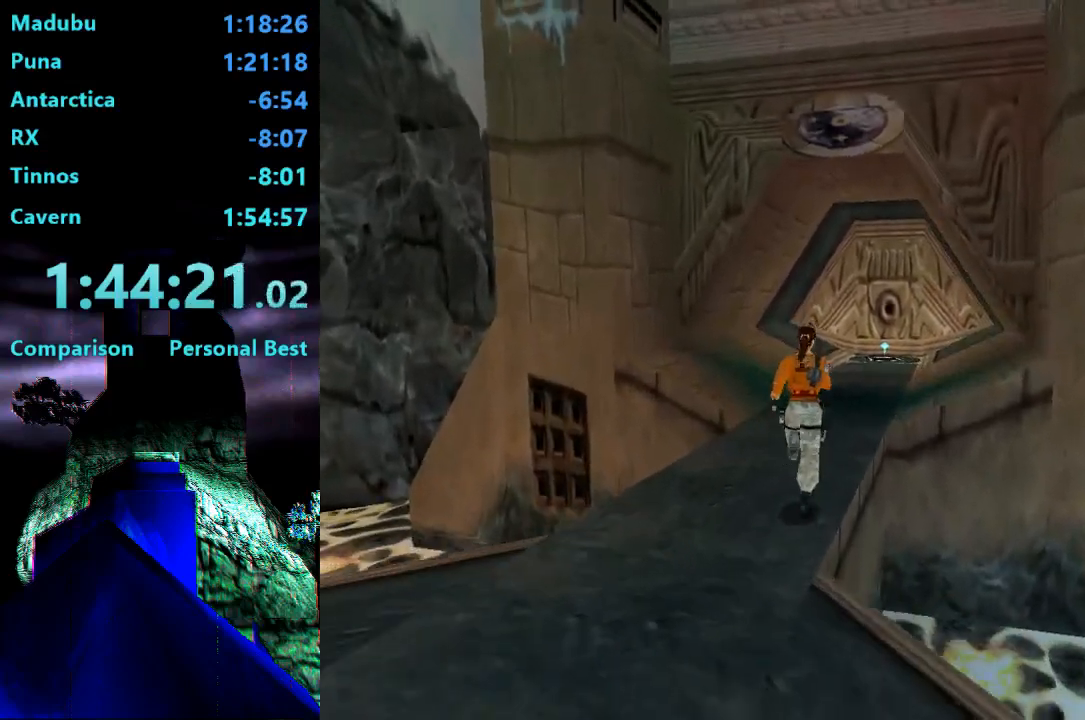
{"buttons": ["R2", "DPAD_UP"], "right_stick": "center", "events": [[50, "DPAD_RIGHT", "down"], [283, "DPAD_RIGHT", "up"]]}
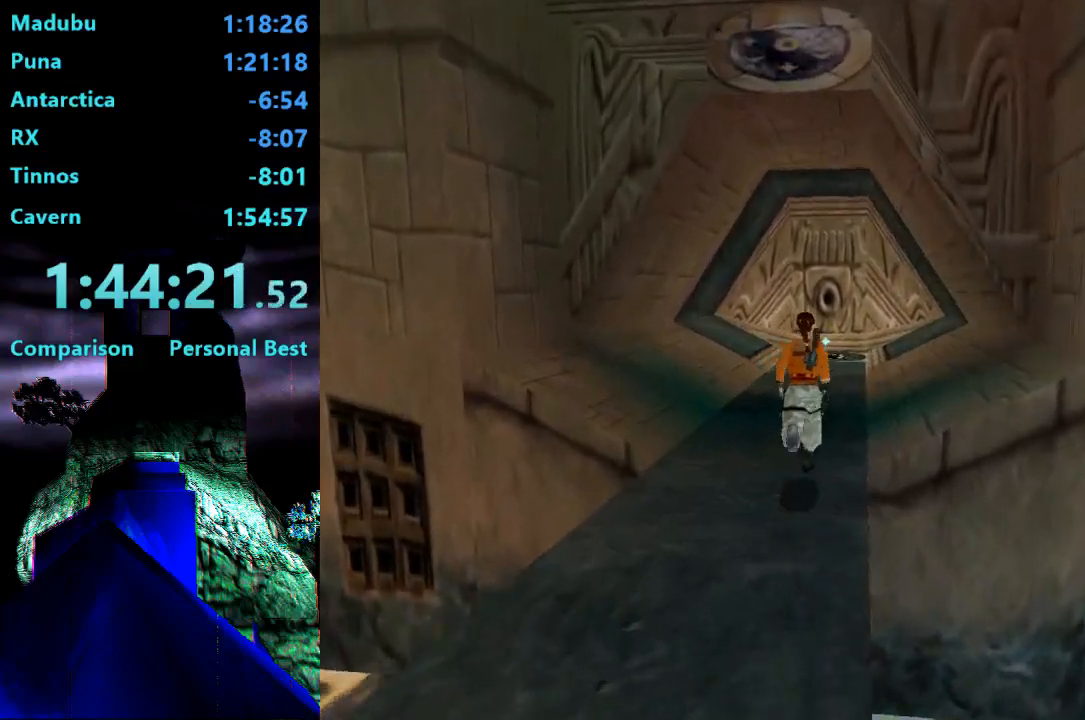
{"buttons": ["R2", "DPAD_UP"], "right_stick": "center", "events": [[217, "DPAD_LEFT", "down"], [317, "DPAD_LEFT", "up"]]}
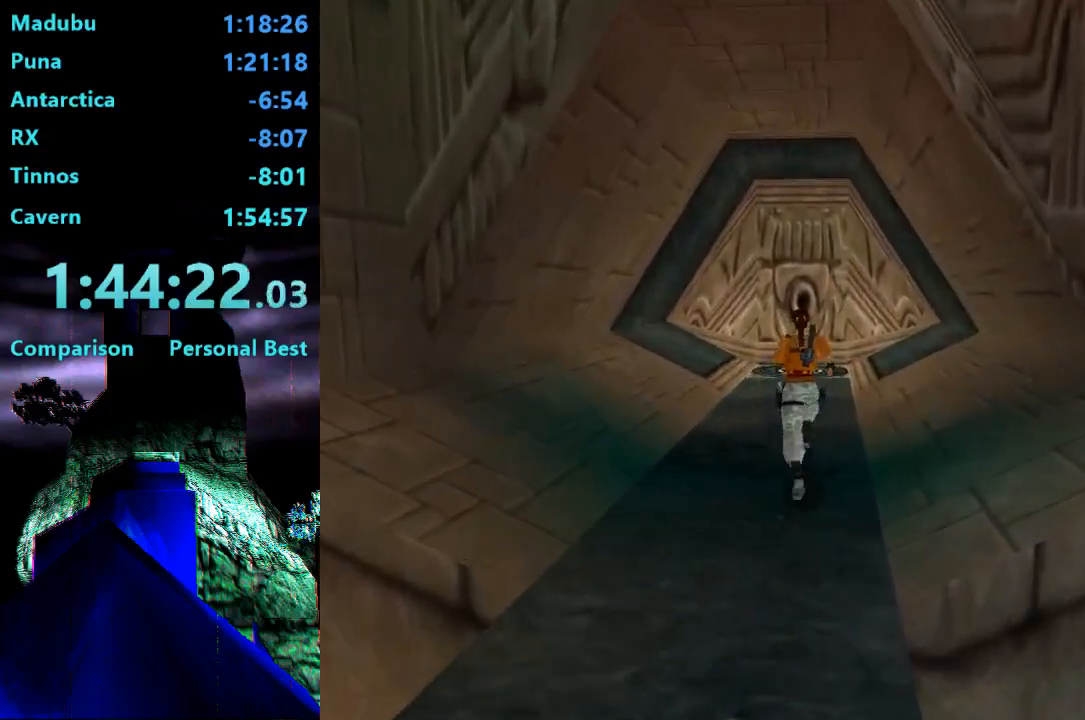
{"buttons": ["R2", "DPAD_UP"], "right_stick": "center", "events": [[83, "DPAD_LEFT", "down"], [183, "DPAD_LEFT", "up"]]}
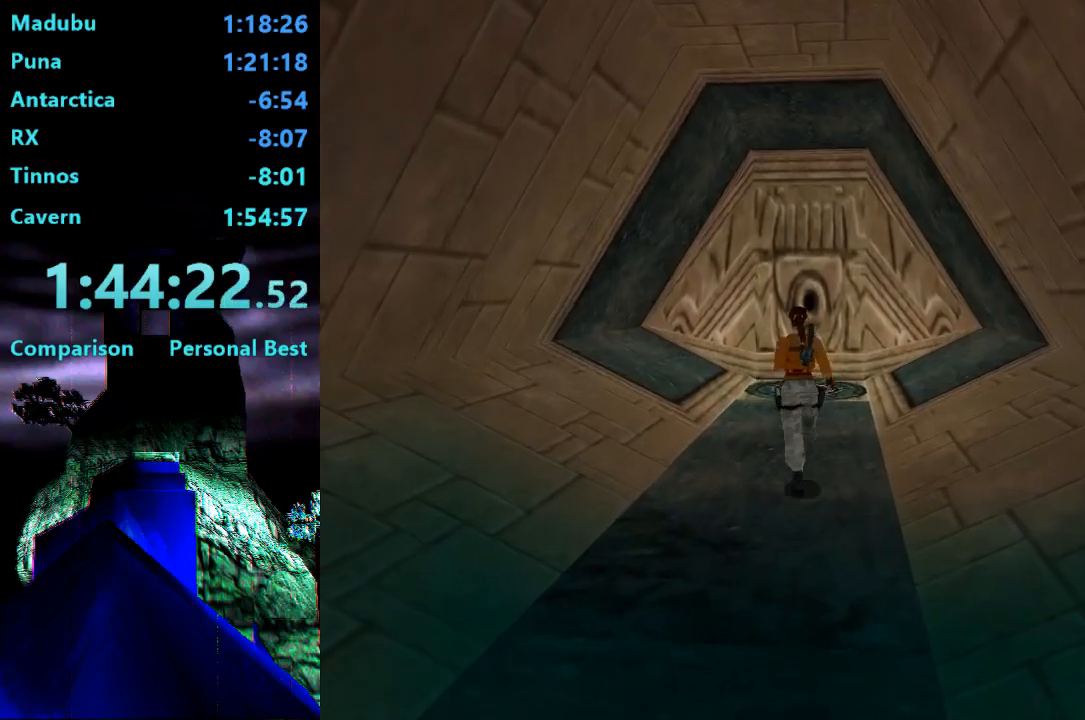
{"buttons": ["DPAD_UP", "DPAD_RIGHT"], "right_stick": "center", "events": [[150, "R2", "up"], [383, "DPAD_RIGHT", "down"]]}
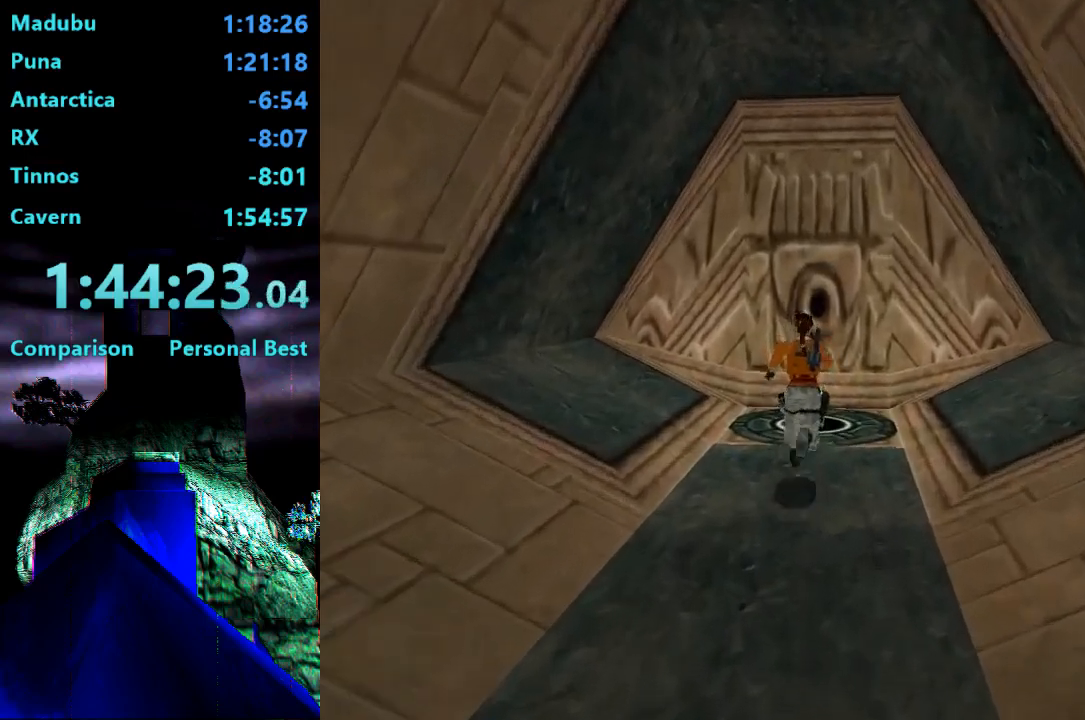
{"buttons": ["CROSS"], "right_stick": "center", "events": [[50, "DPAD_RIGHT", "up"], [217, "CIRCLE", "down"], [250, "DPAD_UP", "up"], [317, "CIRCLE", "up"], [350, "CROSS", "down"]]}
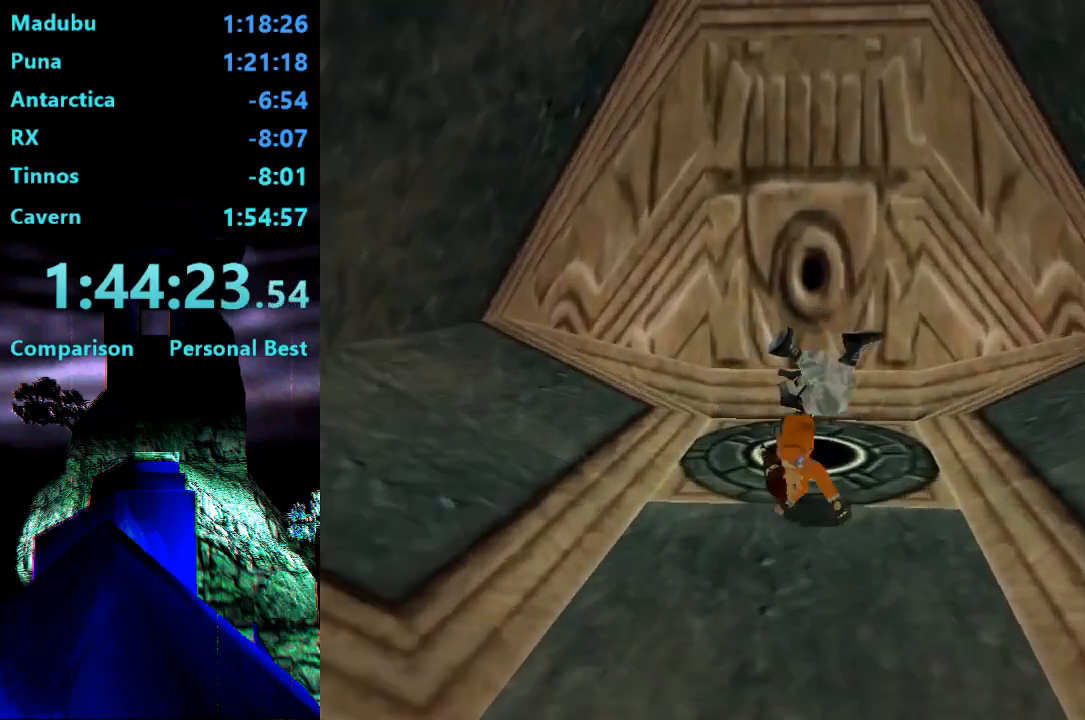
{"buttons": ["CROSS"], "right_stick": "center", "events": []}
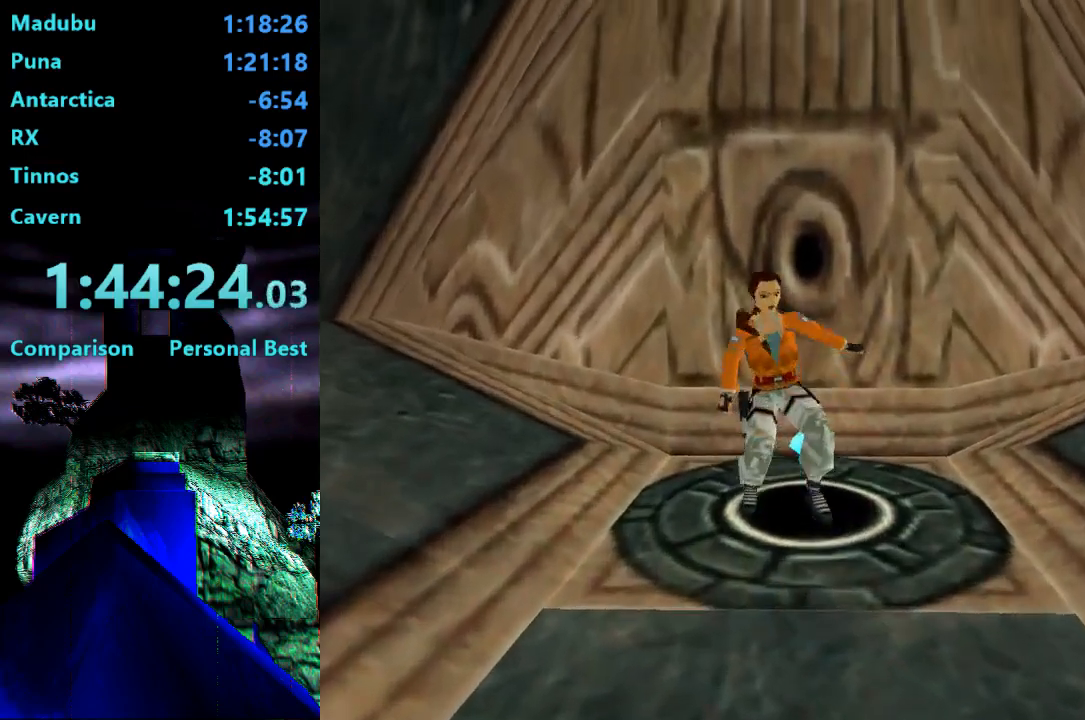
{"buttons": ["CROSS"], "right_stick": "center", "events": []}